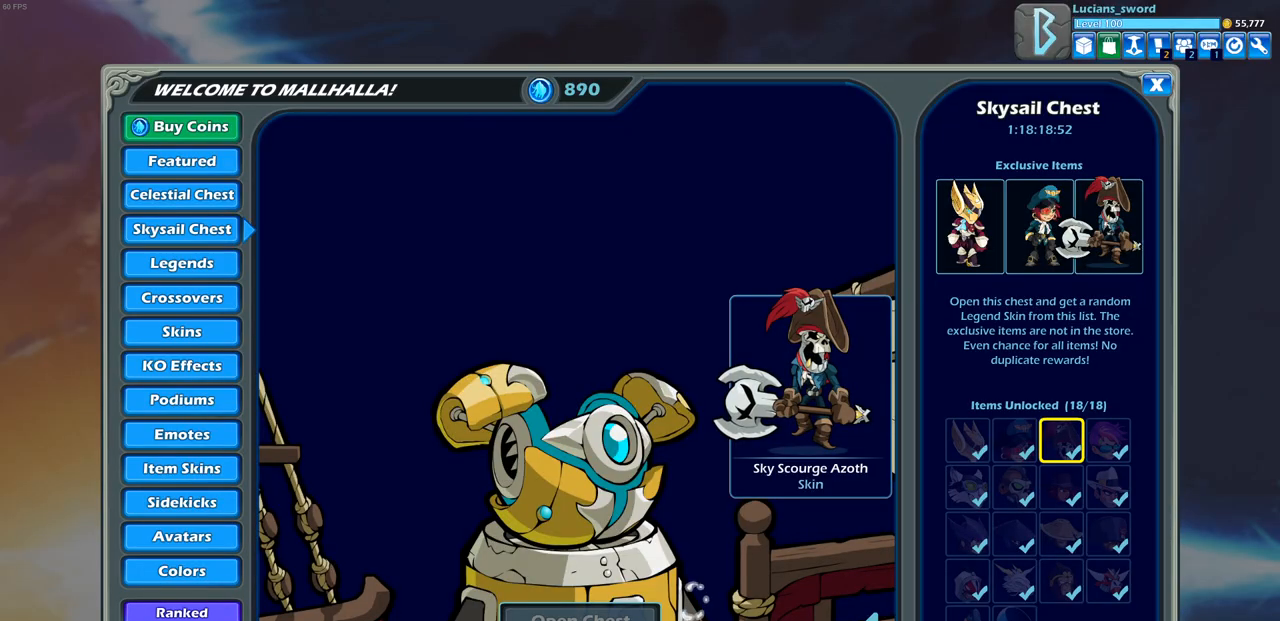
Gameplay with a controller (PlayStation layout); each line is a JSON object with the inputs held at the frame after it. "events" lists button and stick changes between this image and that frame as [ms after this image, input, new state], when the widget could be followed in between.
{"buttons": [], "left_stick": "center", "right_stick": "center", "events": [[133, "DPAD_RIGHT", "down"], [217, "DPAD_RIGHT", "up"], [367, "DPAD_DOWN", "down"], [450, "DPAD_DOWN", "up"]]}
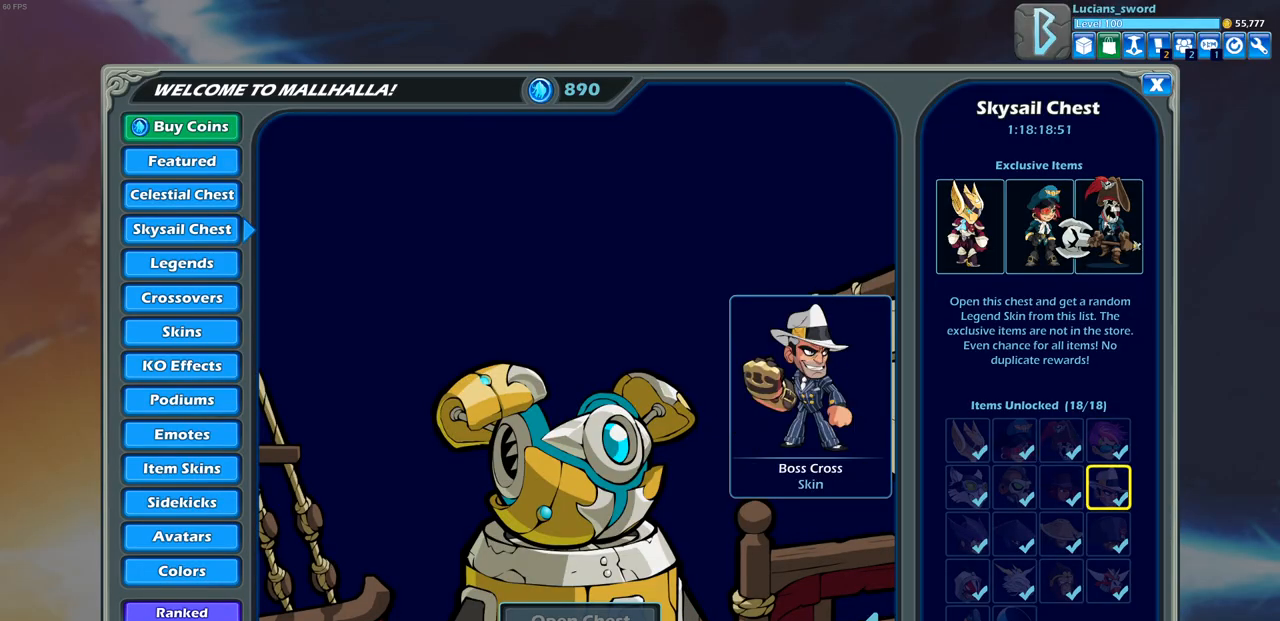
{"buttons": [], "left_stick": "center", "right_stick": "center", "events": [[50, "DPAD_LEFT", "down"], [167, "DPAD_LEFT", "up"], [233, "DPAD_LEFT", "down"], [317, "DPAD_LEFT", "up"], [400, "DPAD_LEFT", "down"], [483, "DPAD_LEFT", "up"]]}
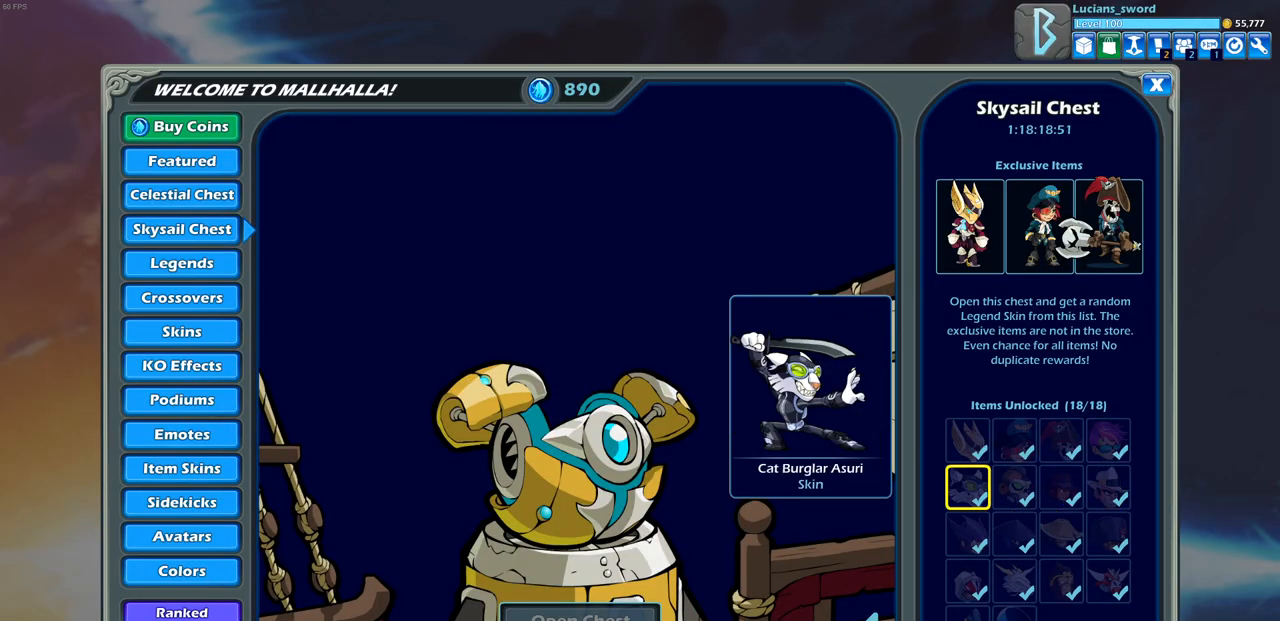
{"buttons": ["DPAD_RIGHT"], "left_stick": "center", "right_stick": "center", "events": [[67, "DPAD_DOWN", "down"], [167, "DPAD_DOWN", "up"], [267, "DPAD_RIGHT", "down"], [383, "DPAD_RIGHT", "up"], [483, "DPAD_RIGHT", "down"]]}
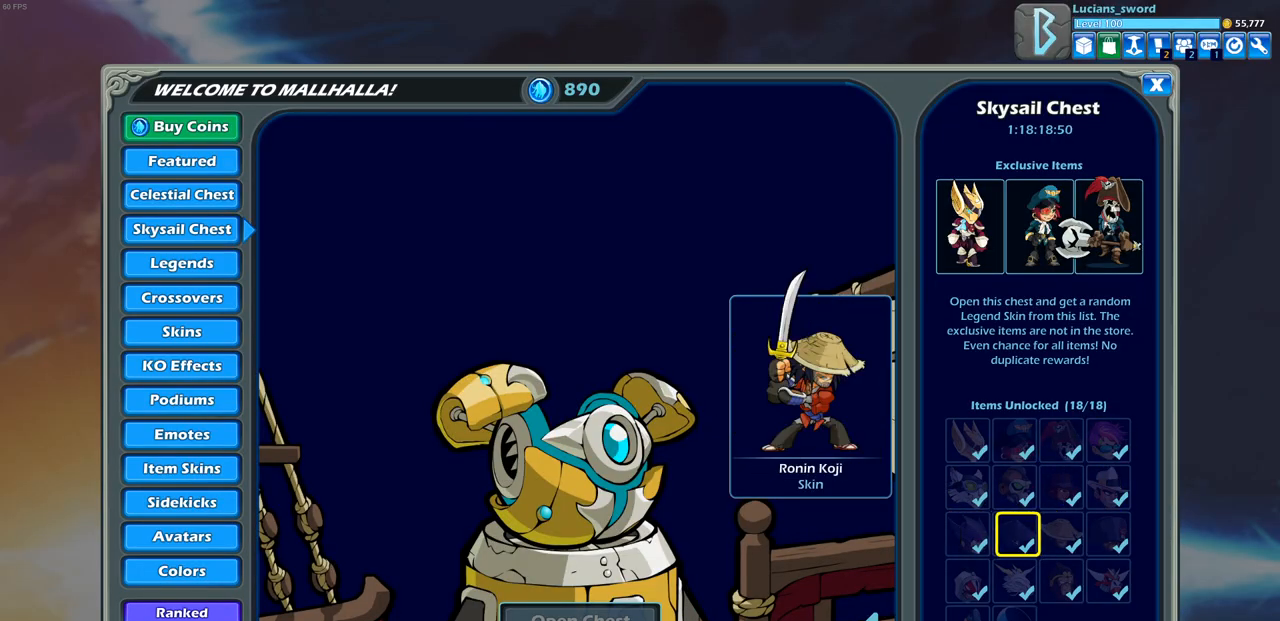
{"buttons": [], "left_stick": "center", "right_stick": "center", "events": [[67, "DPAD_RIGHT", "up"], [167, "DPAD_RIGHT", "down"], [267, "DPAD_RIGHT", "up"], [400, "DPAD_UP", "down"], [483, "DPAD_UP", "up"]]}
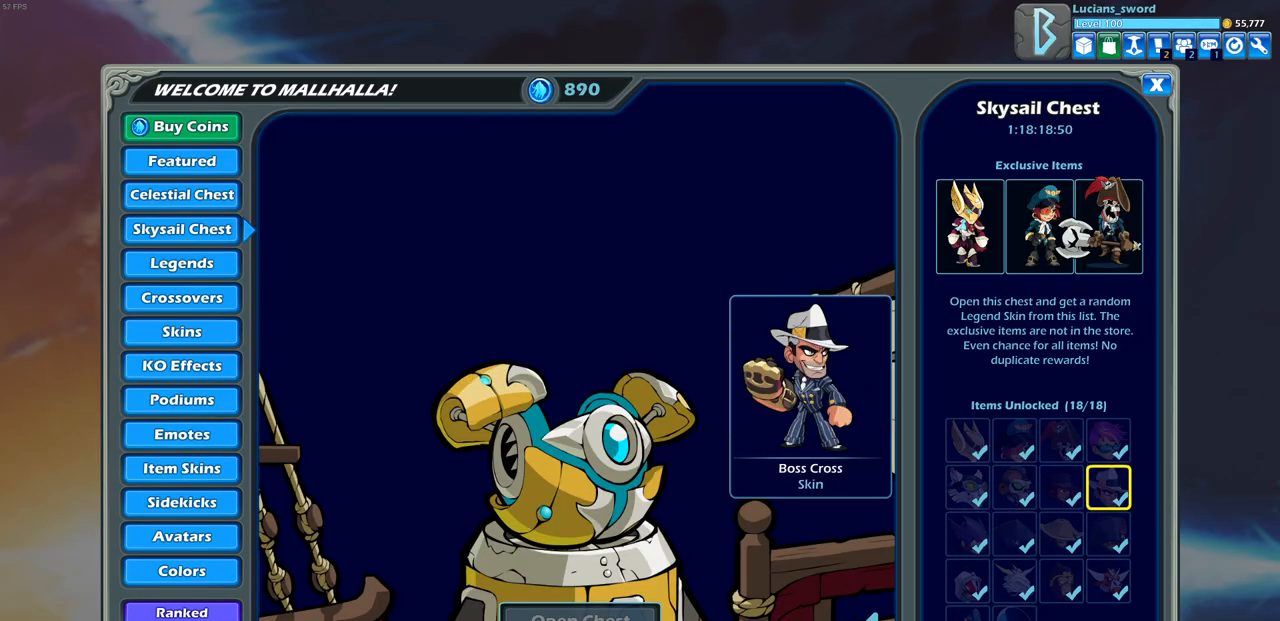
{"buttons": [], "left_stick": "center", "right_stick": "center", "events": [[117, "DPAD_UP", "down"], [250, "DPAD_UP", "up"], [367, "DPAD_LEFT", "down"], [450, "DPAD_LEFT", "up"]]}
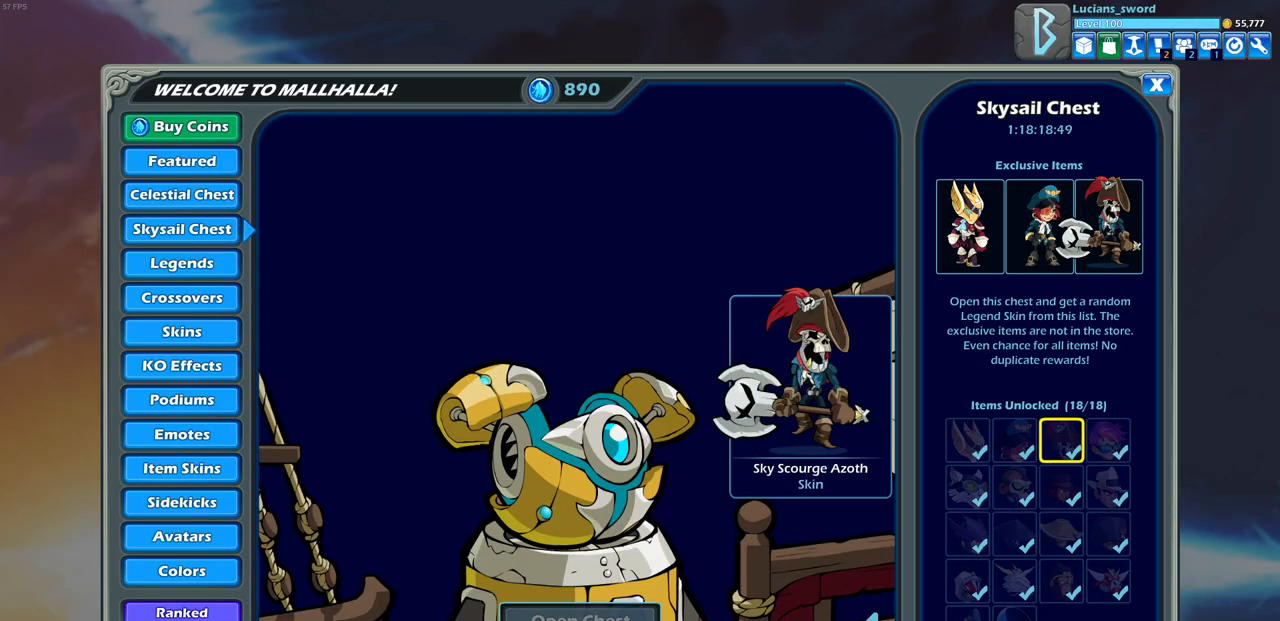
{"buttons": [], "left_stick": "center", "right_stick": "center", "events": [[50, "DPAD_LEFT", "down"], [133, "DPAD_LEFT", "up"]]}
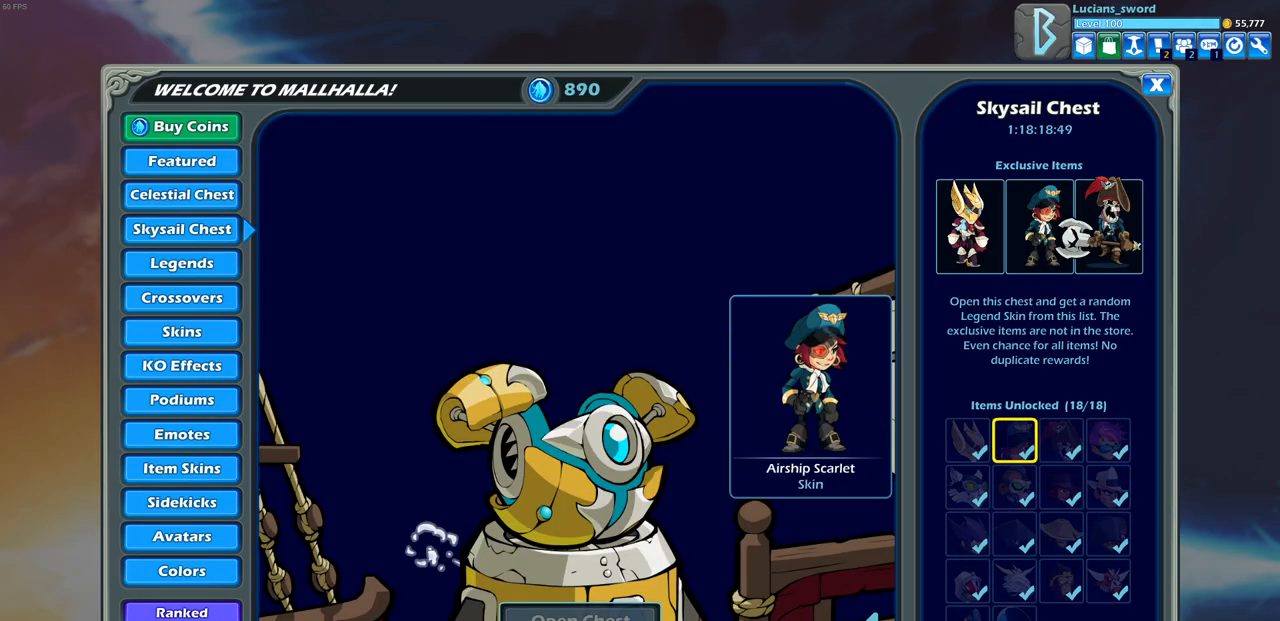
{"buttons": [], "left_stick": "center", "right_stick": "center", "events": [[133, "DPAD_LEFT", "down"], [250, "DPAD_LEFT", "up"]]}